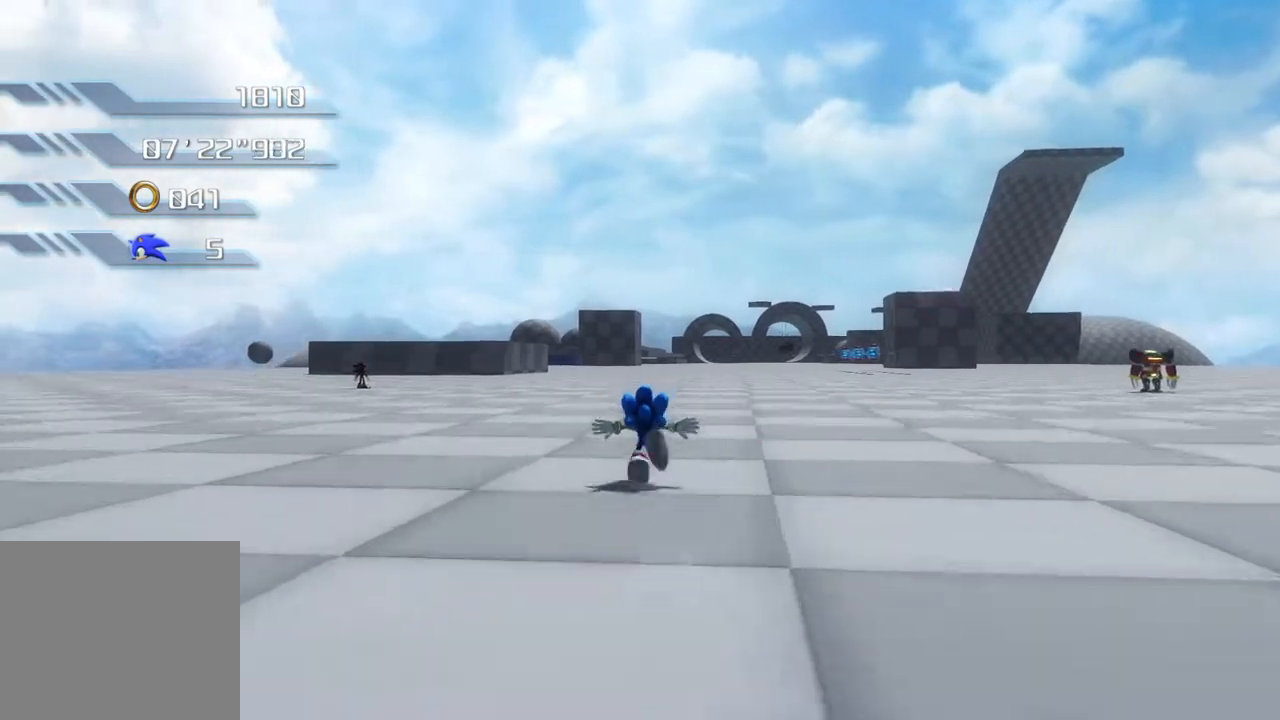
Gameplay with a controller (PlayStation layout); each line is a JSON object with the inputs held at the frame after it. "events" lists button and stick changes between this image and that frame as [ms after this image, input, new state], when the widget could be followed in between.
{"buttons": [], "left_stick": "up", "right_stick": "center", "events": []}
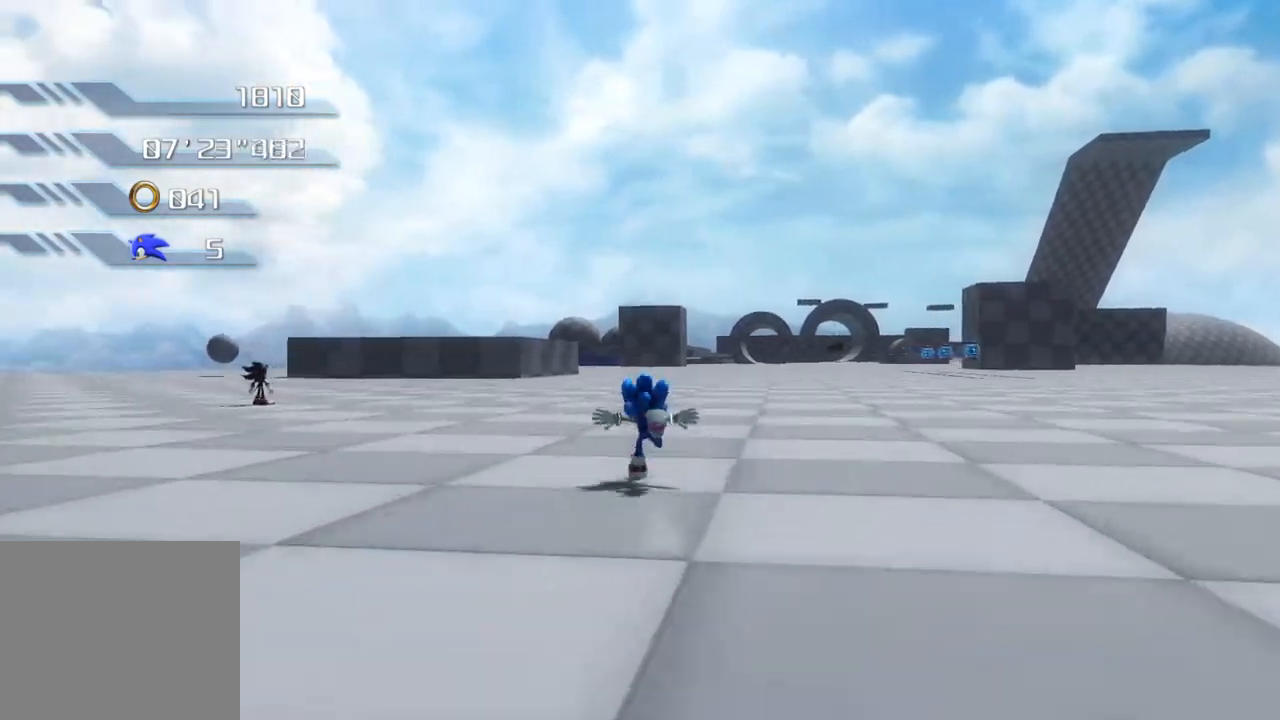
{"buttons": [], "left_stick": "up", "right_stick": "center", "events": []}
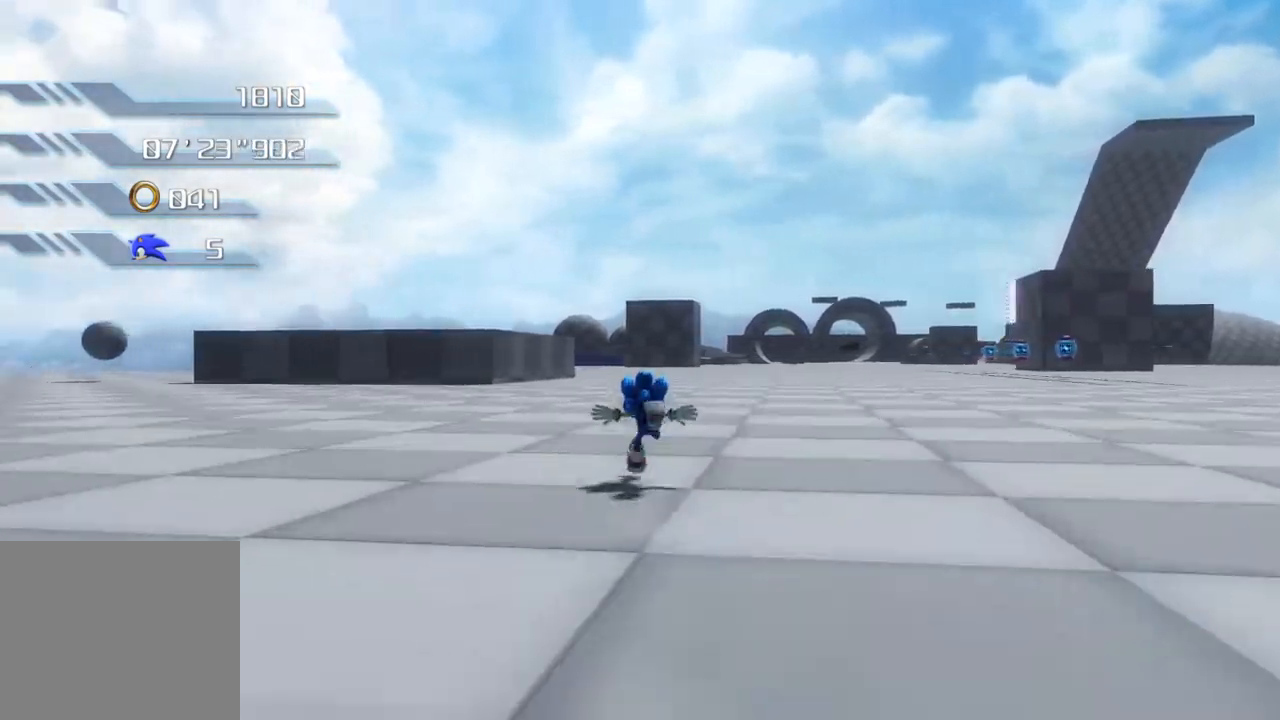
{"buttons": [], "left_stick": "up", "right_stick": "center", "events": []}
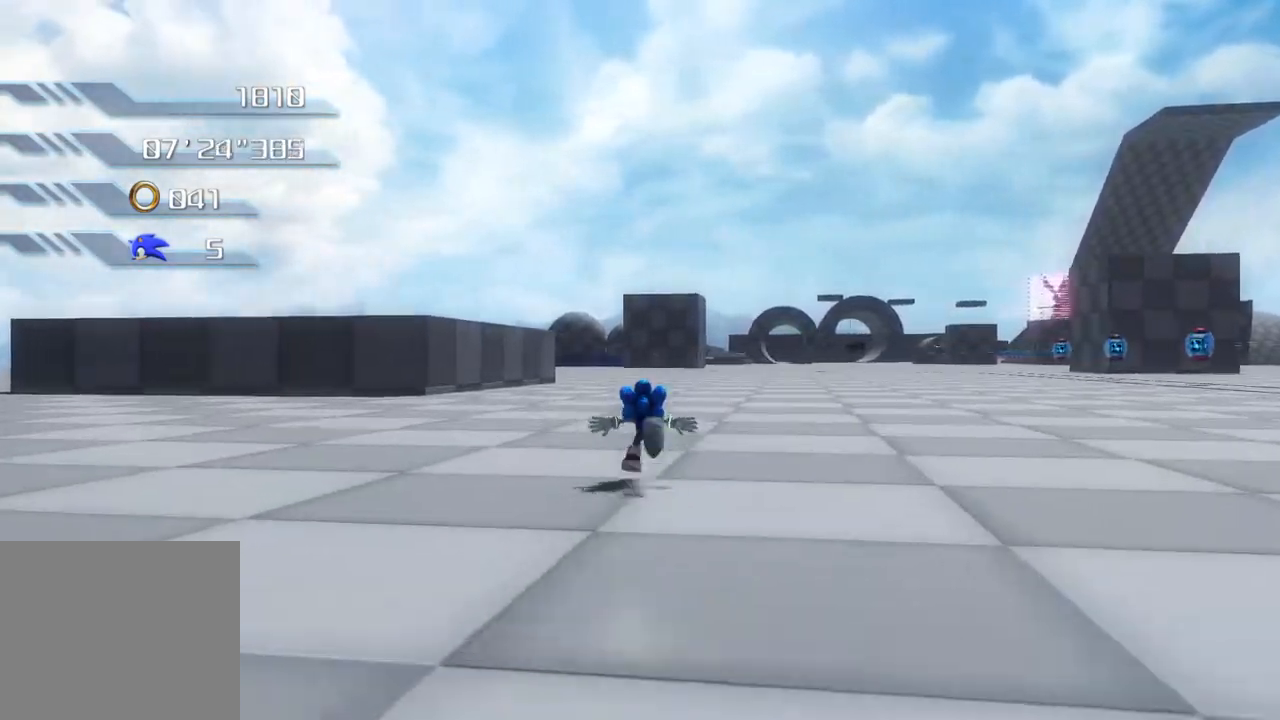
{"buttons": [], "left_stick": "up", "right_stick": "center", "events": []}
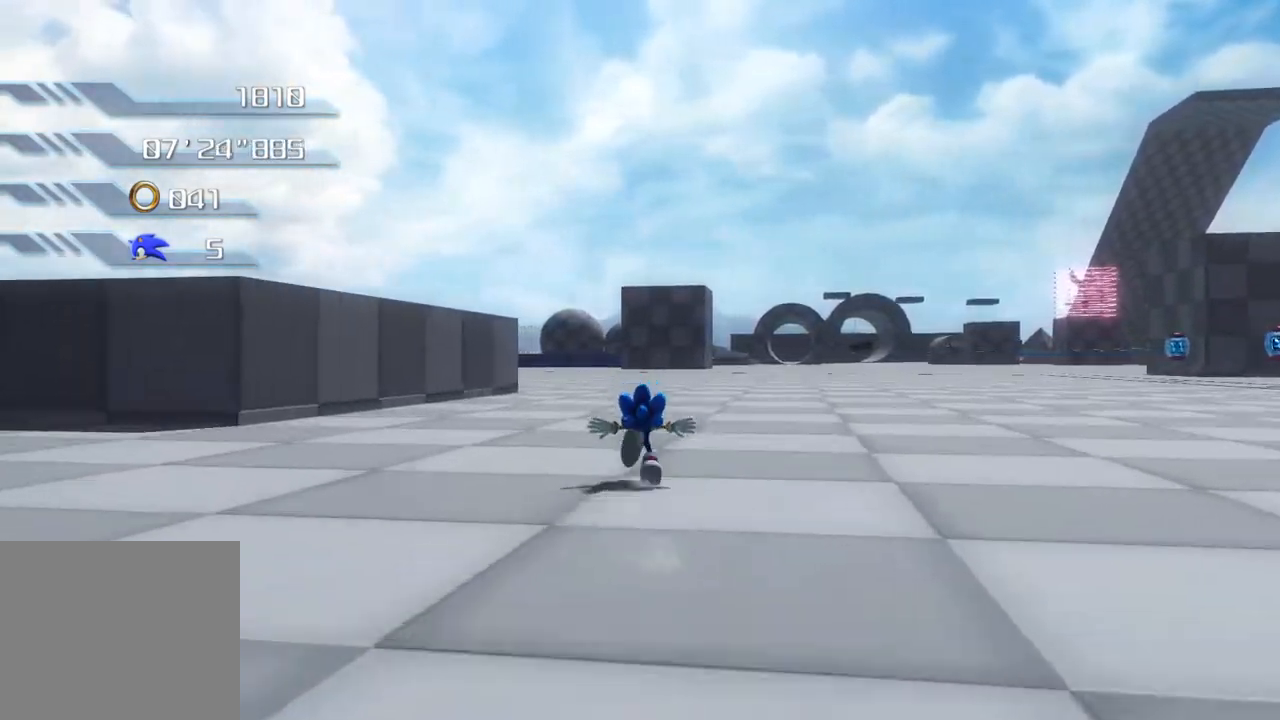
{"buttons": [], "left_stick": "up", "right_stick": "center", "events": []}
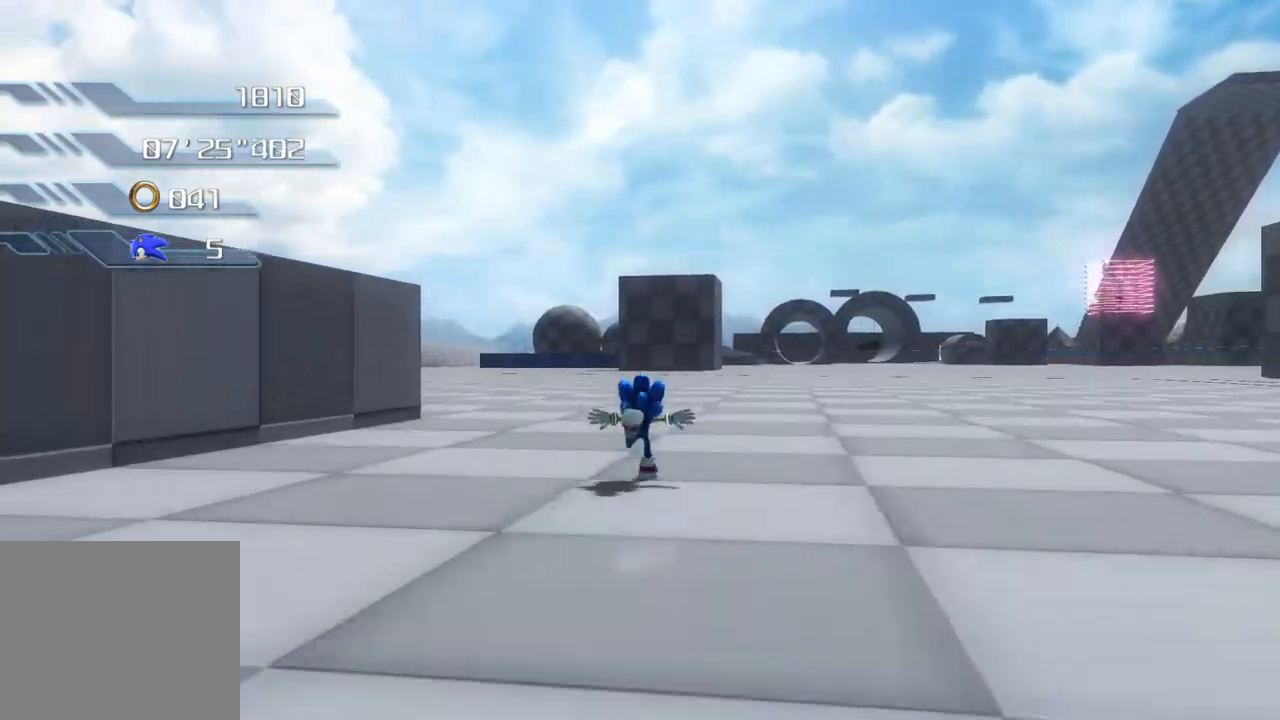
{"buttons": [], "left_stick": "up", "right_stick": "center", "events": []}
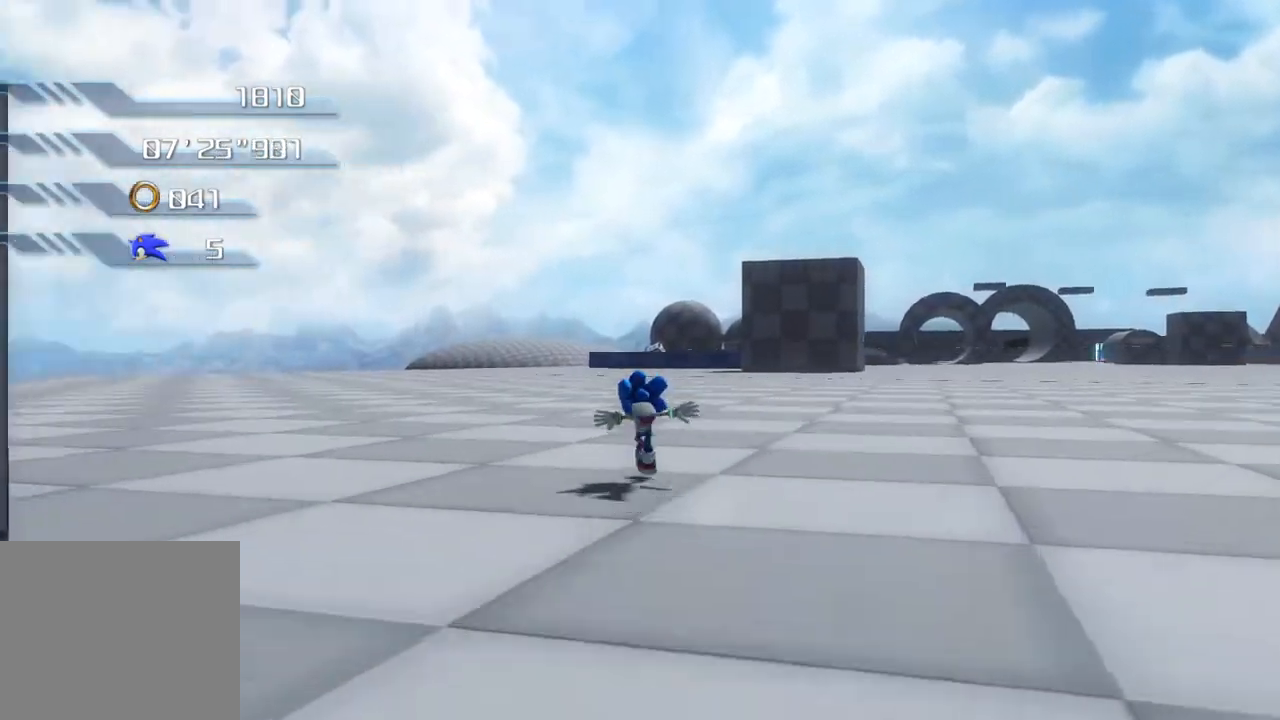
{"buttons": [], "left_stick": "up", "right_stick": "center", "events": []}
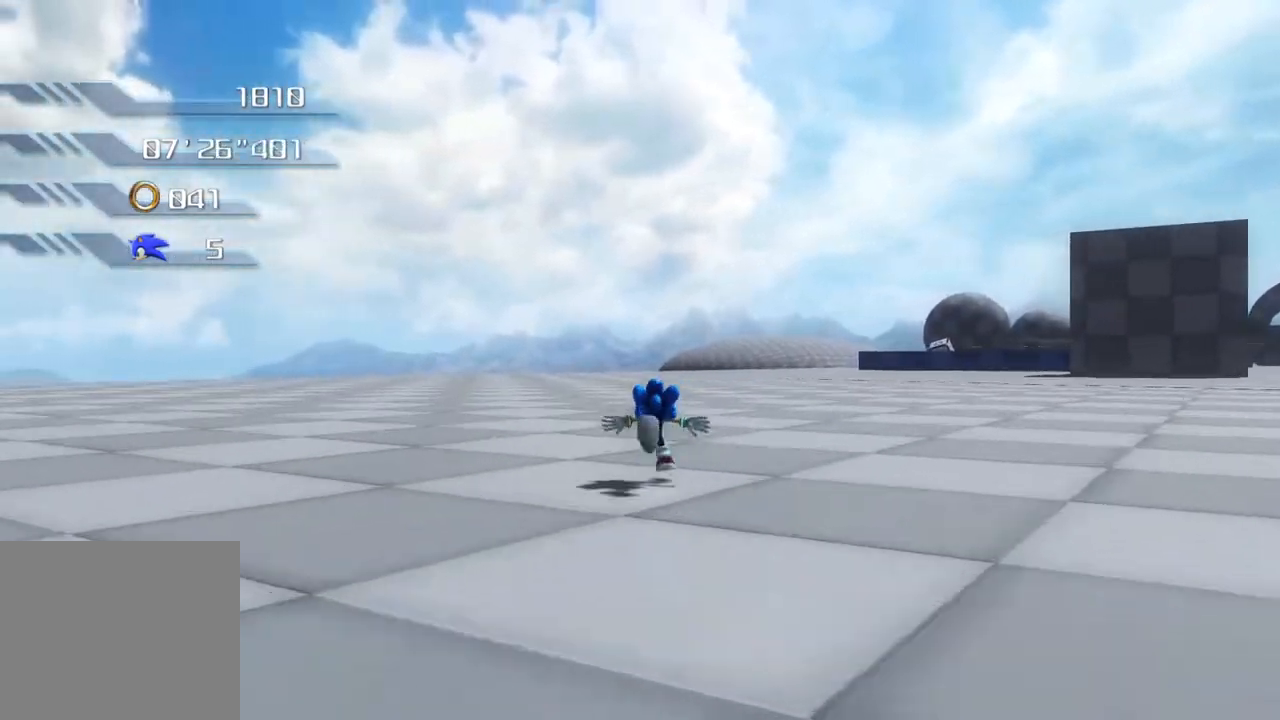
{"buttons": [], "left_stick": "up", "right_stick": "center", "events": []}
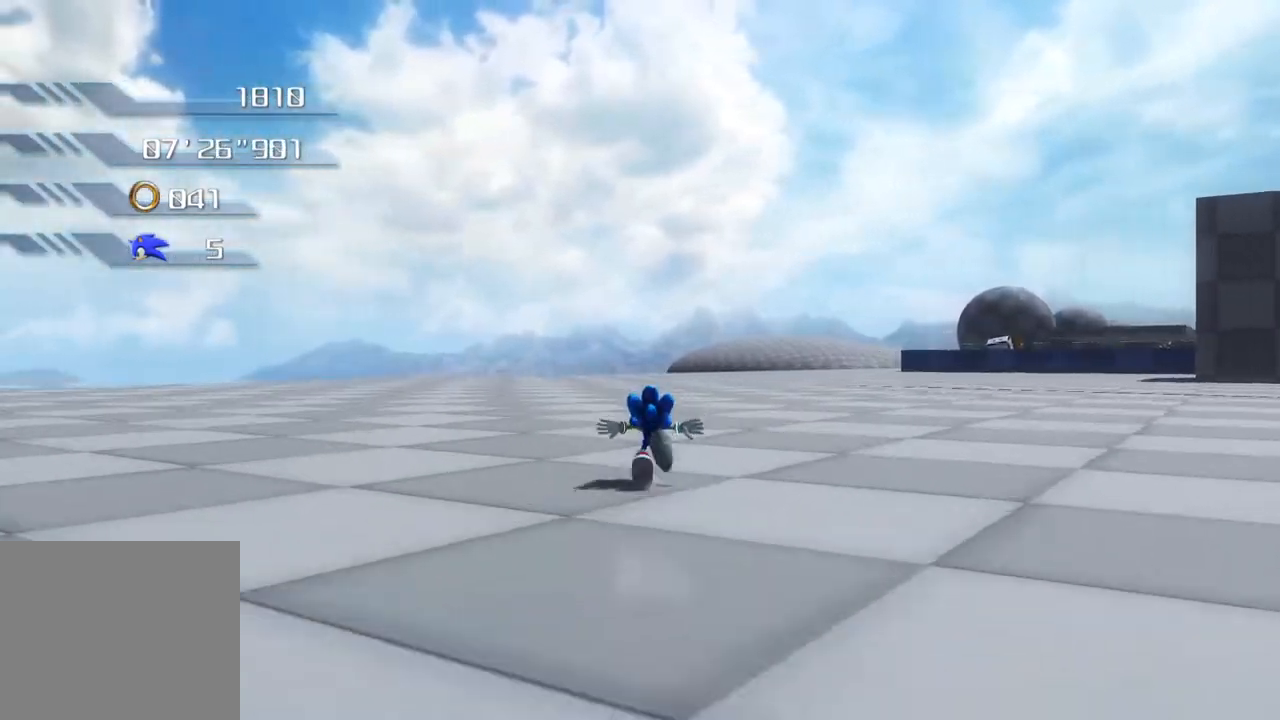
{"buttons": [], "left_stick": "right", "right_stick": "center", "events": [[285, "left_stick", "up-right"], [502, "left_stick", "right"]]}
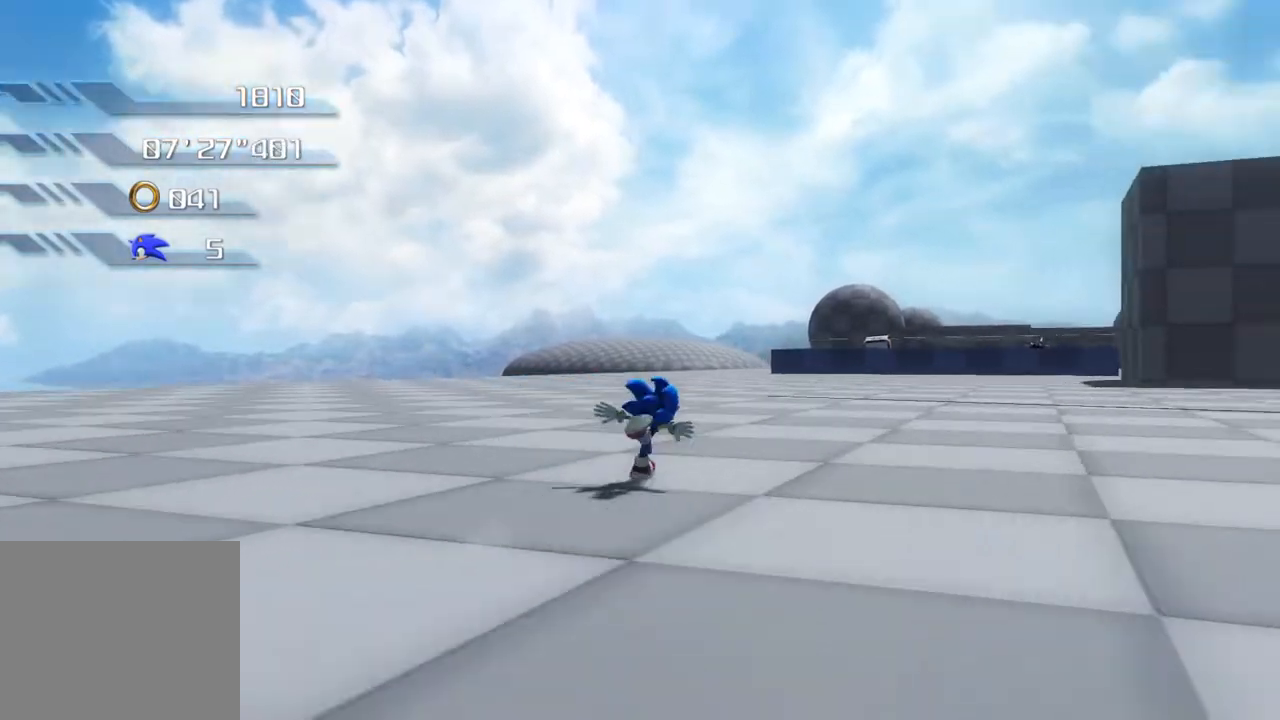
{"buttons": [], "left_stick": "right", "right_stick": "center", "events": []}
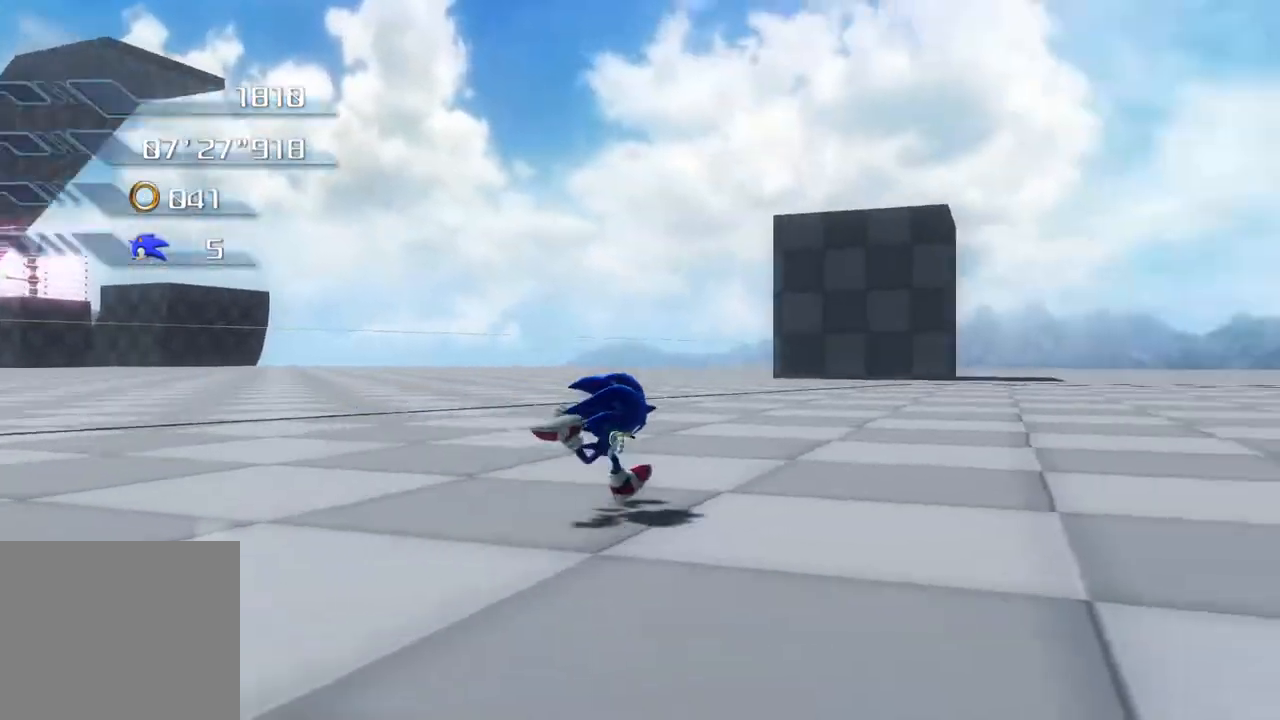
{"buttons": [], "left_stick": "center", "right_stick": "center", "events": [[451, "left_stick", "center"]]}
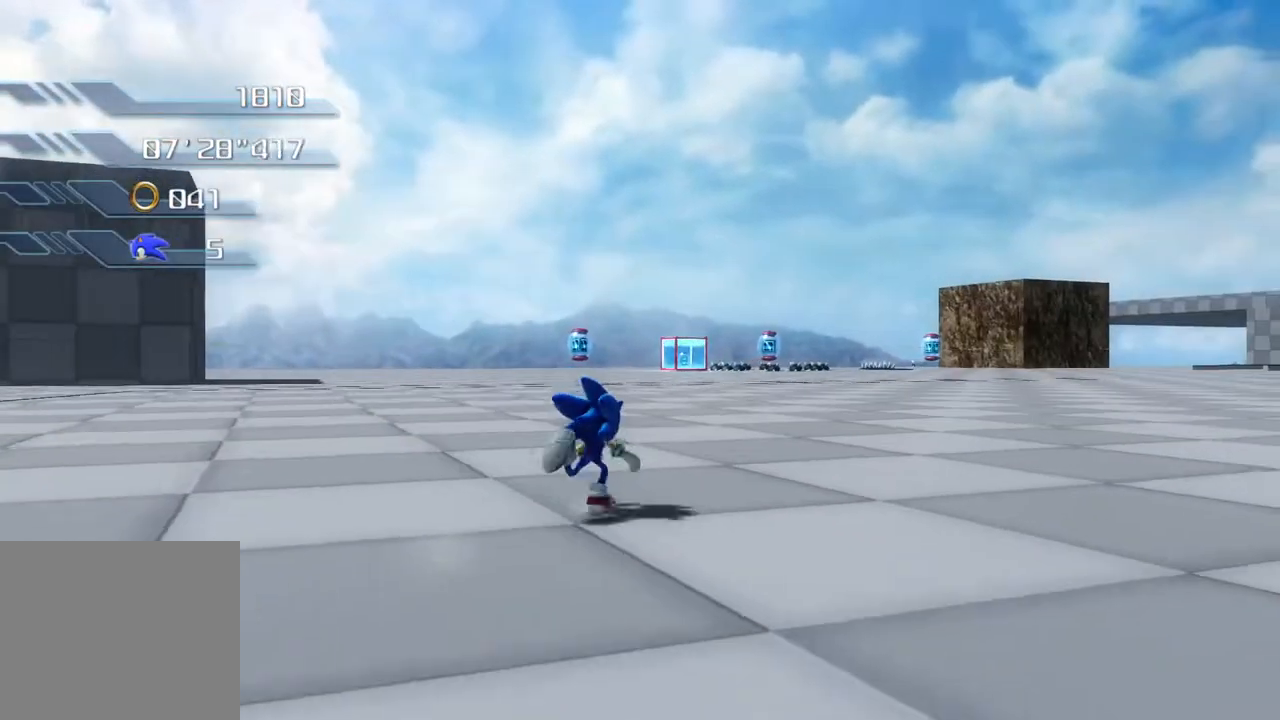
{"buttons": [], "left_stick": "up", "right_stick": "center", "events": [[100, "L2", "down"], [234, "L2", "up"], [451, "left_stick", "up"]]}
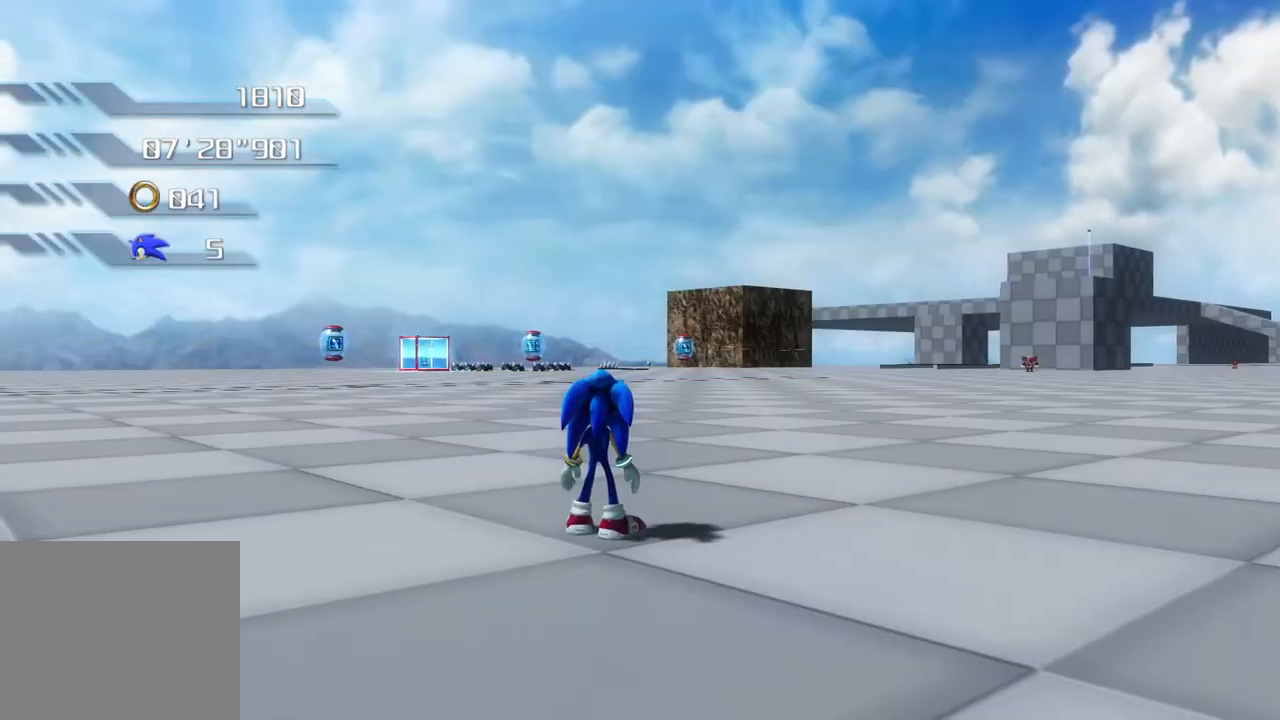
{"buttons": [], "left_stick": "up-right", "right_stick": "center", "events": [[151, "left_stick", "up-right"]]}
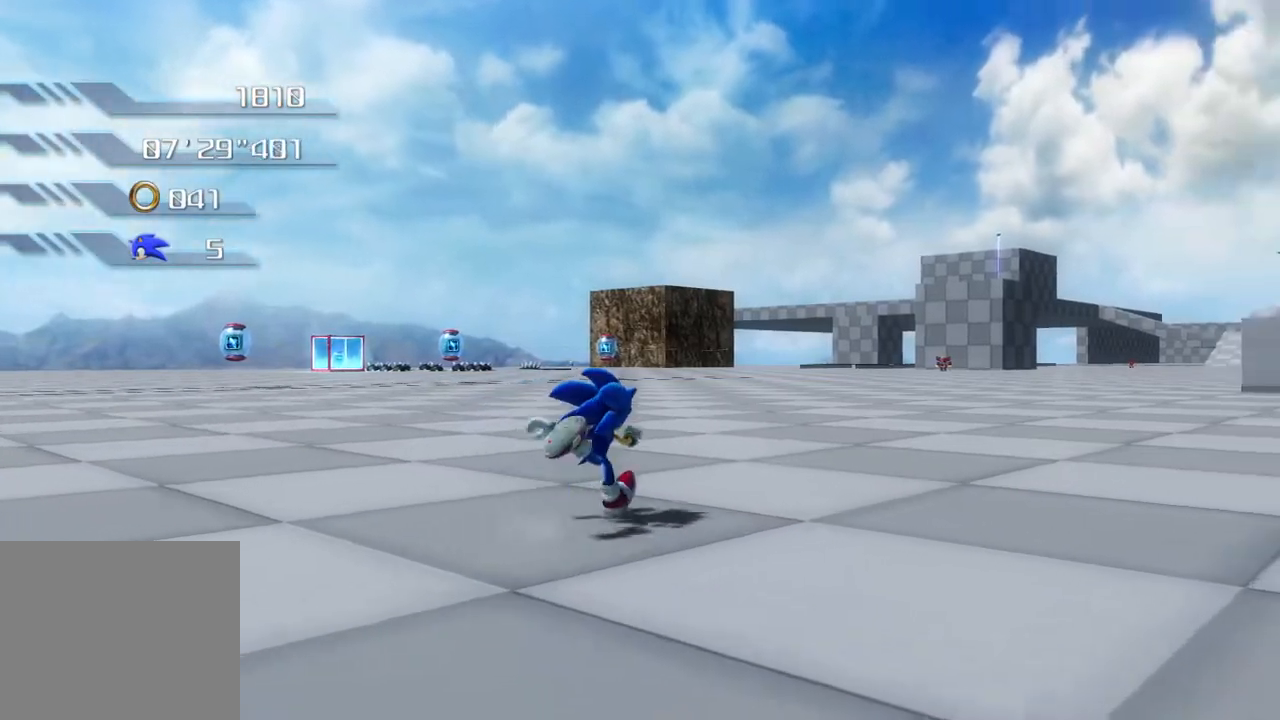
{"buttons": [], "left_stick": "up-right", "right_stick": "center", "events": []}
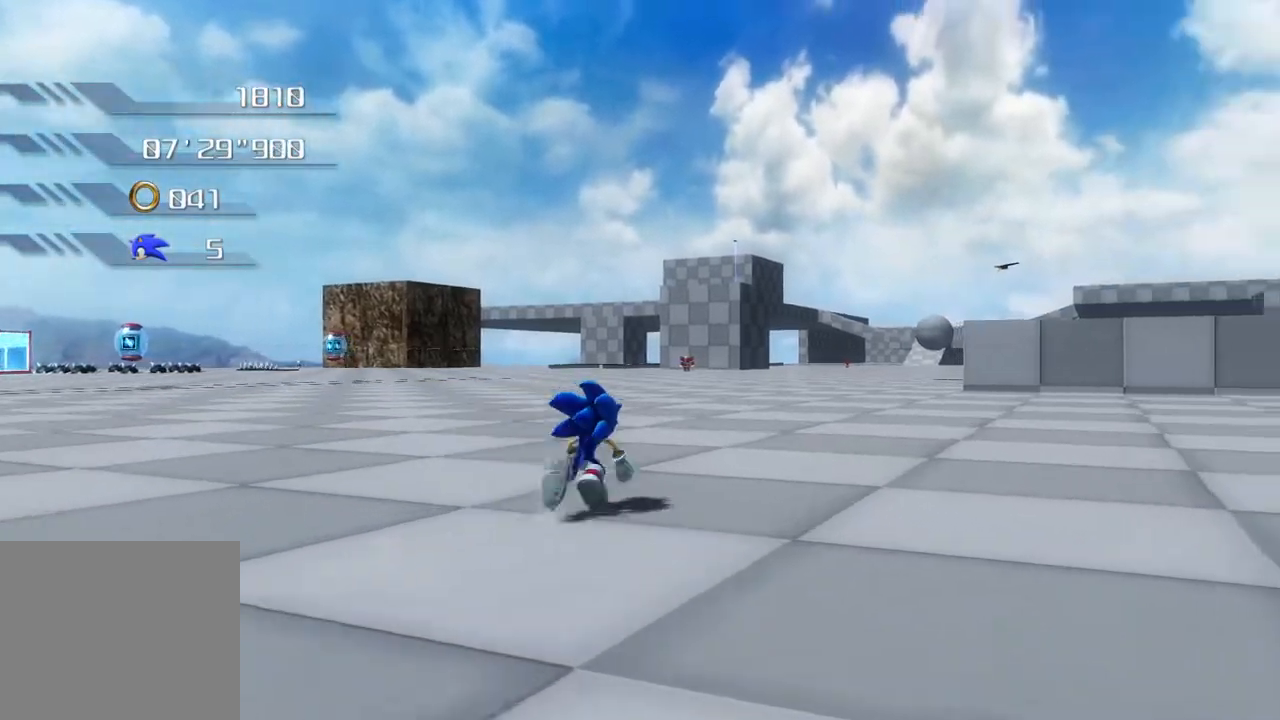
{"buttons": [], "left_stick": "up", "right_stick": "center", "events": [[117, "left_stick", "up"]]}
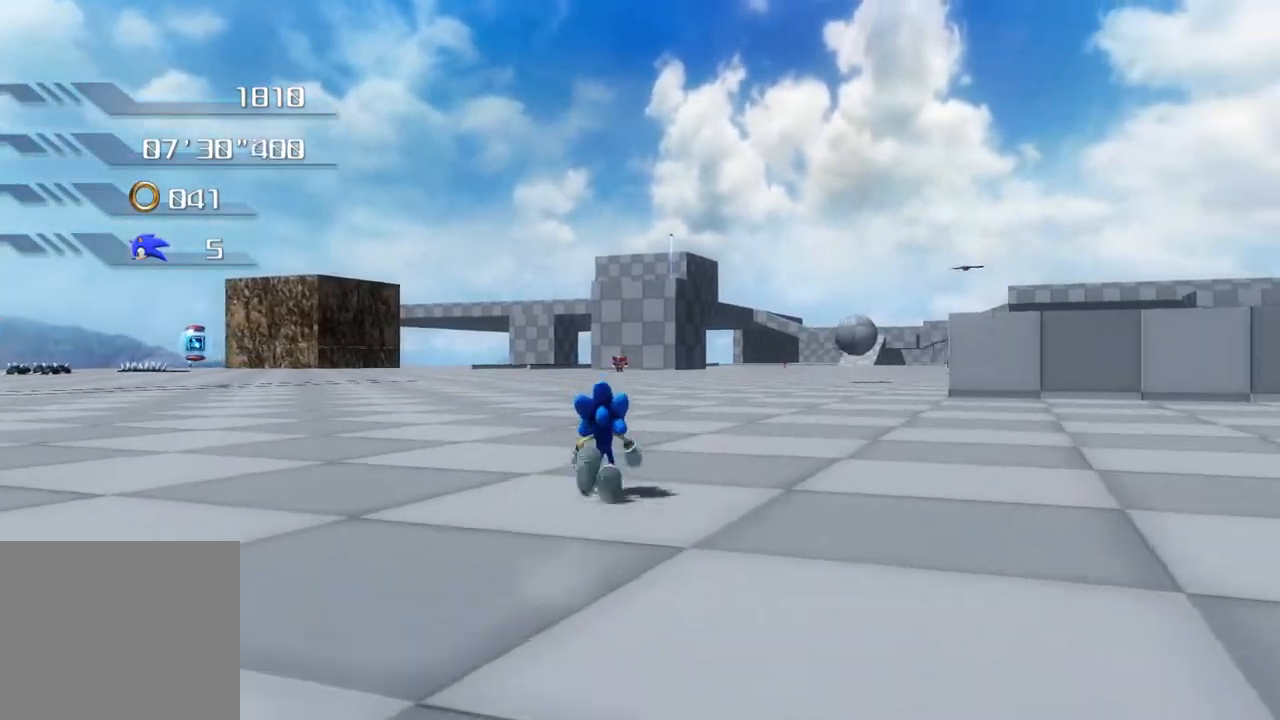
{"buttons": [], "left_stick": "up", "right_stick": "center", "events": []}
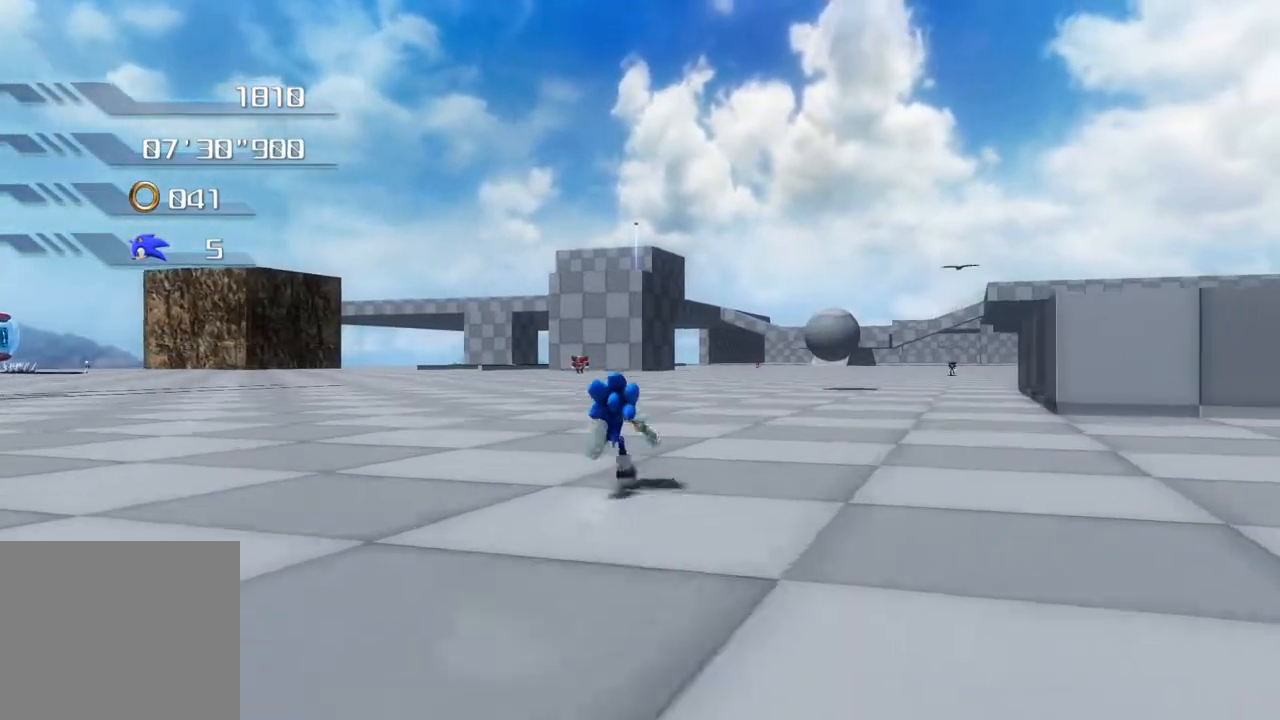
{"buttons": [], "left_stick": "up", "right_stick": "center", "events": []}
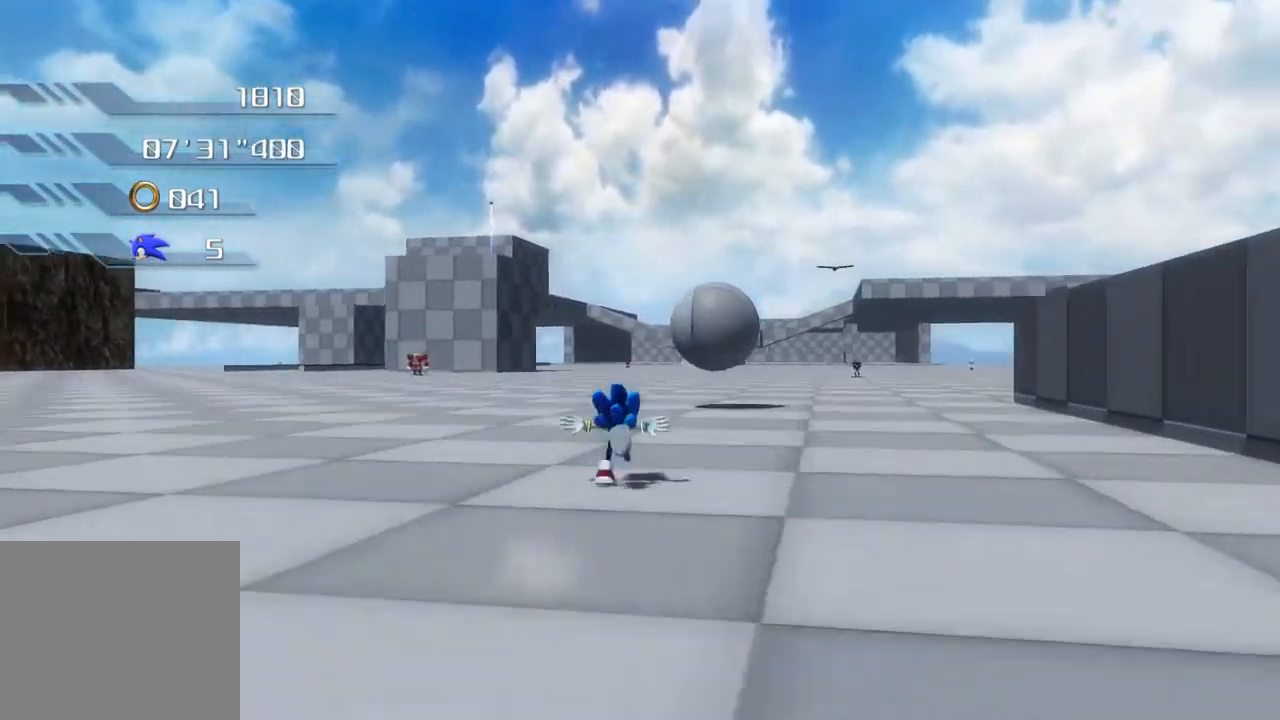
{"buttons": [], "left_stick": "up", "right_stick": "center", "events": []}
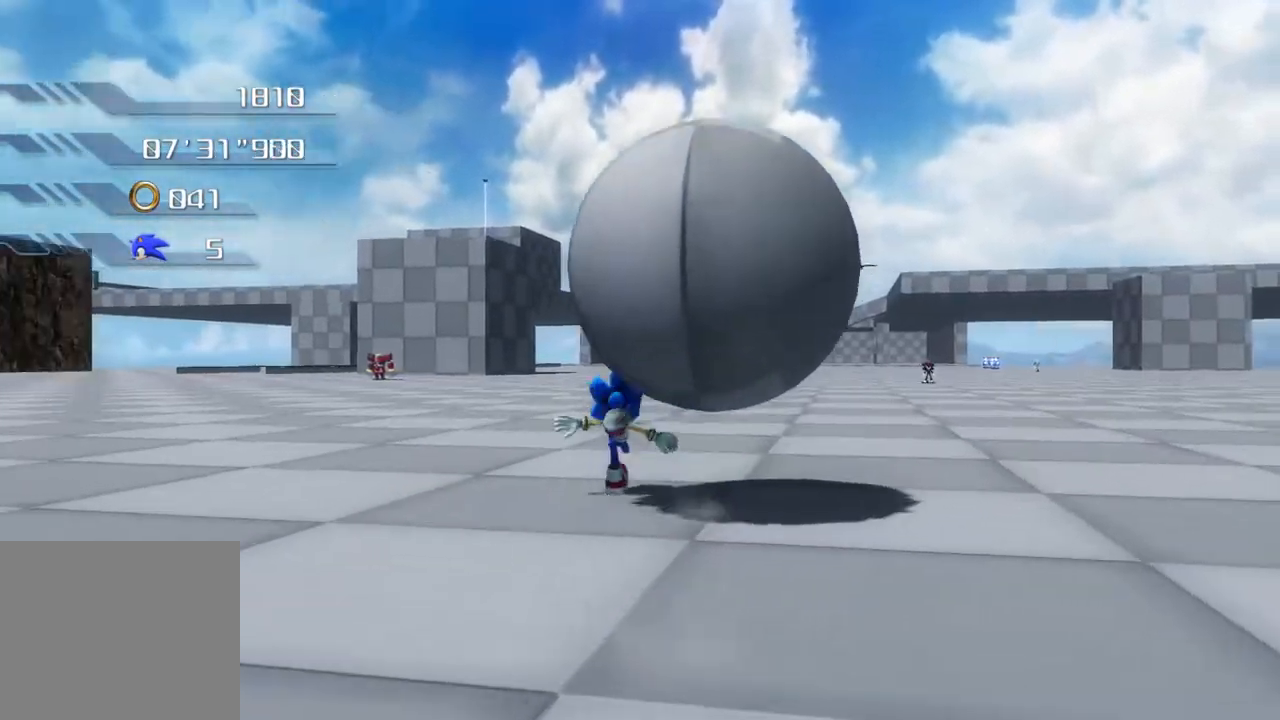
{"buttons": [], "left_stick": "up", "right_stick": "center", "events": []}
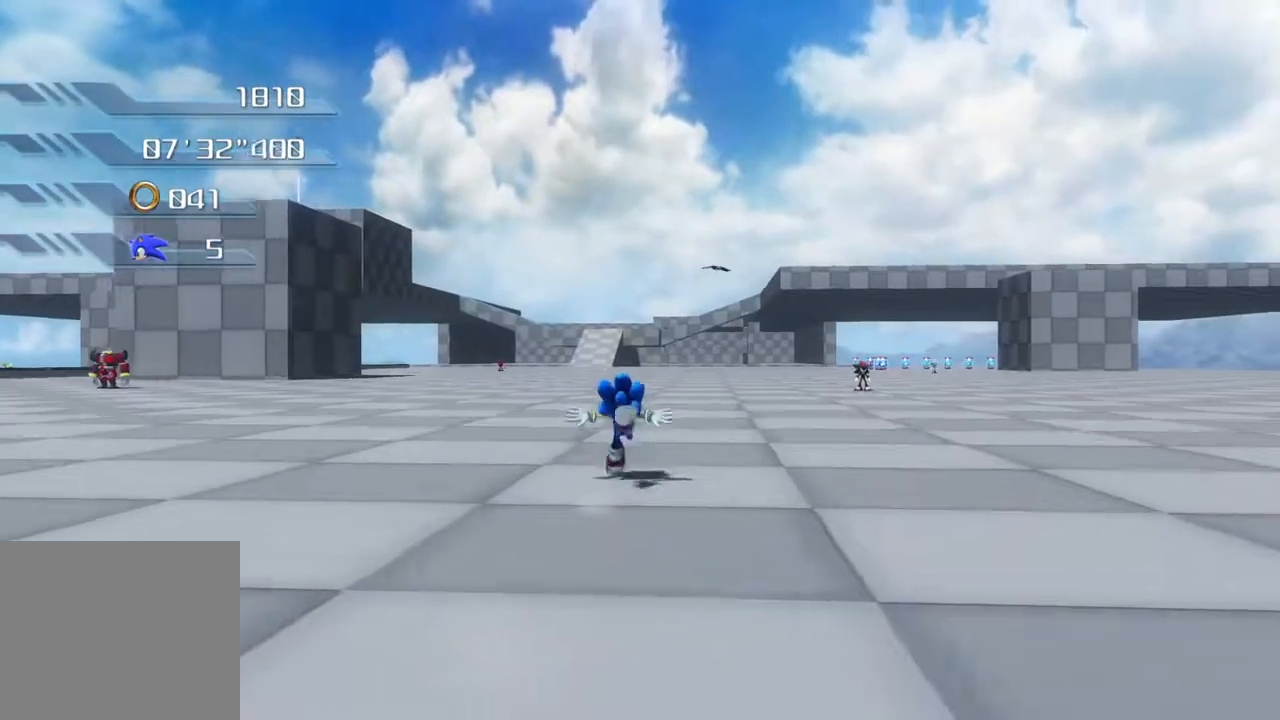
{"buttons": [], "left_stick": "up", "right_stick": "center", "events": []}
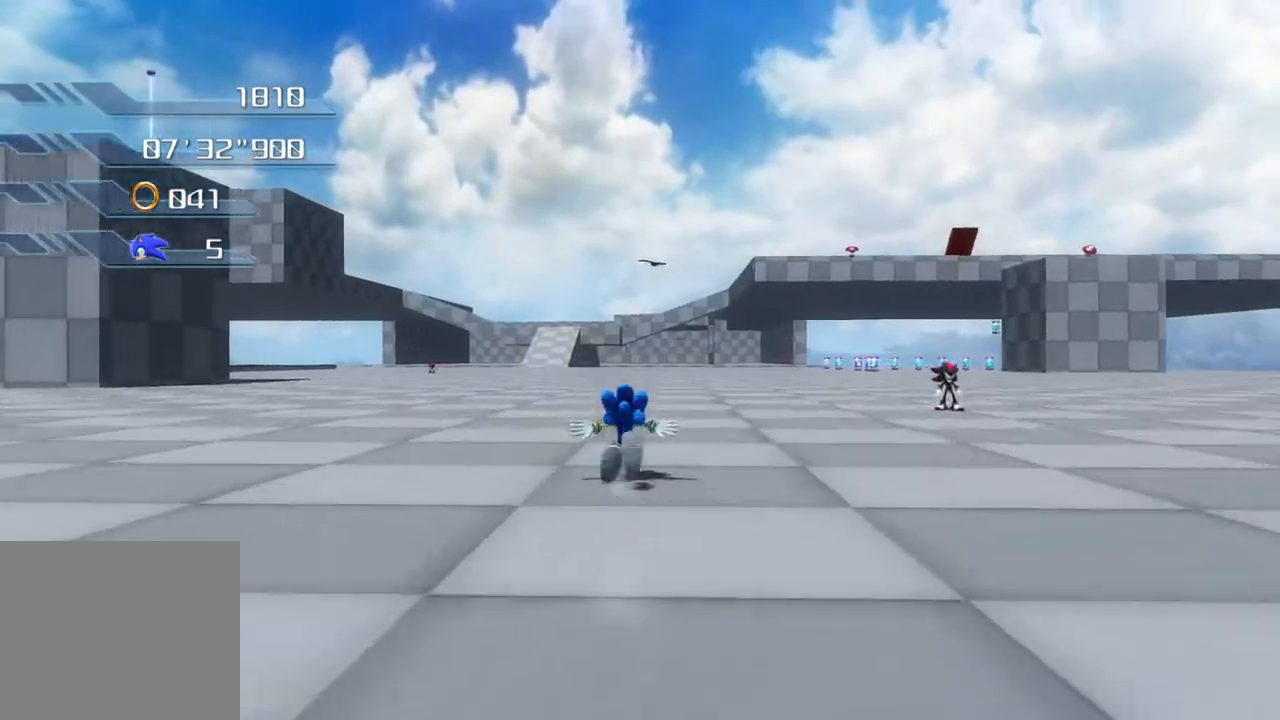
{"buttons": [], "left_stick": "up", "right_stick": "center", "events": []}
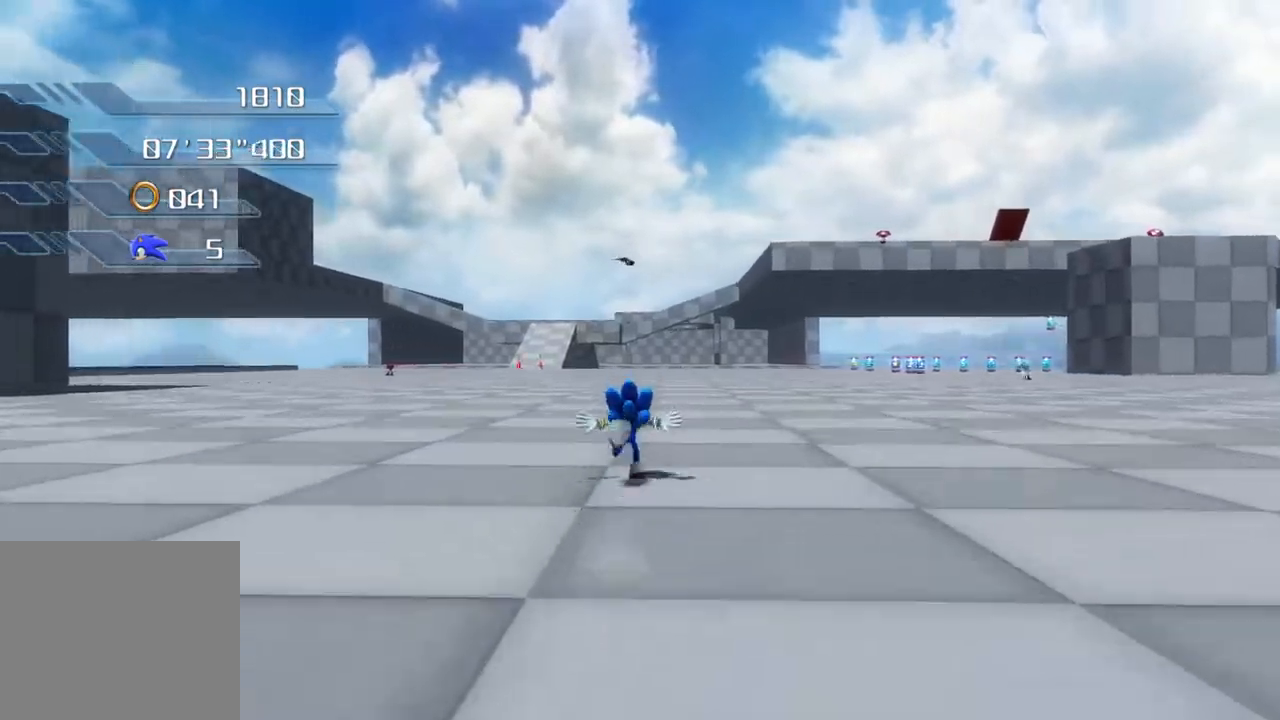
{"buttons": [], "left_stick": "up", "right_stick": "center", "events": []}
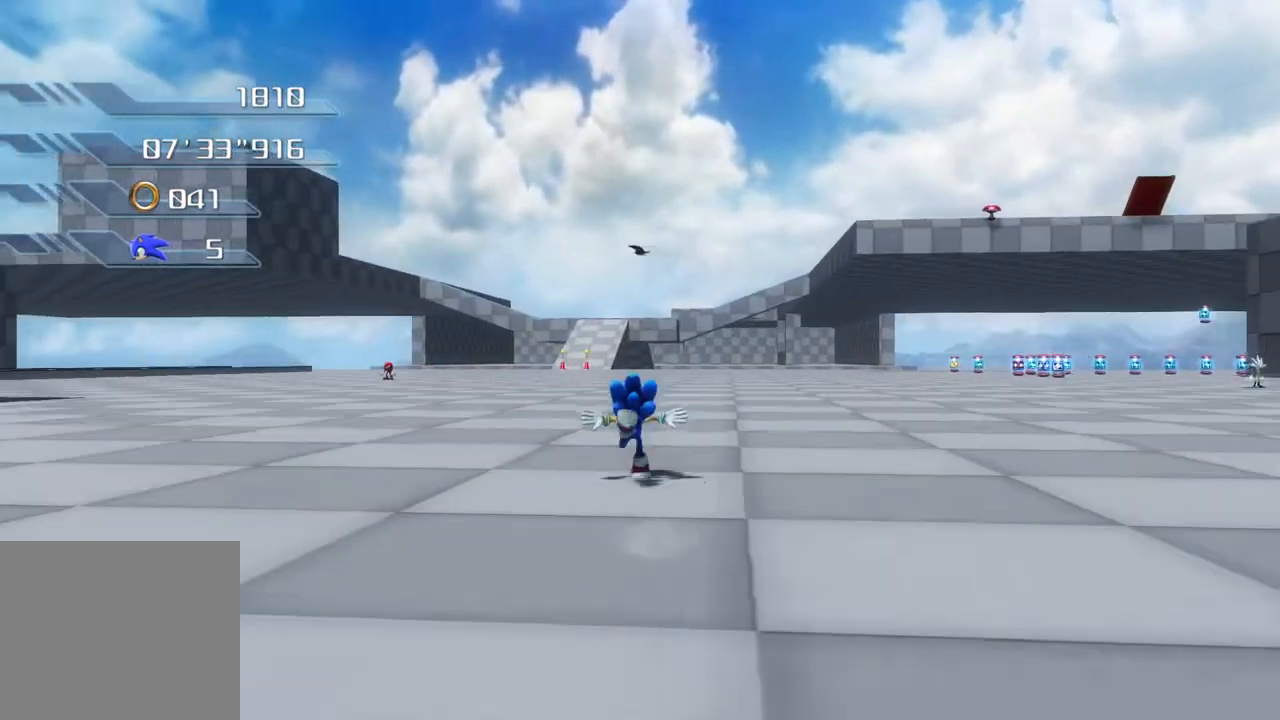
{"buttons": [], "left_stick": "up", "right_stick": "center", "events": []}
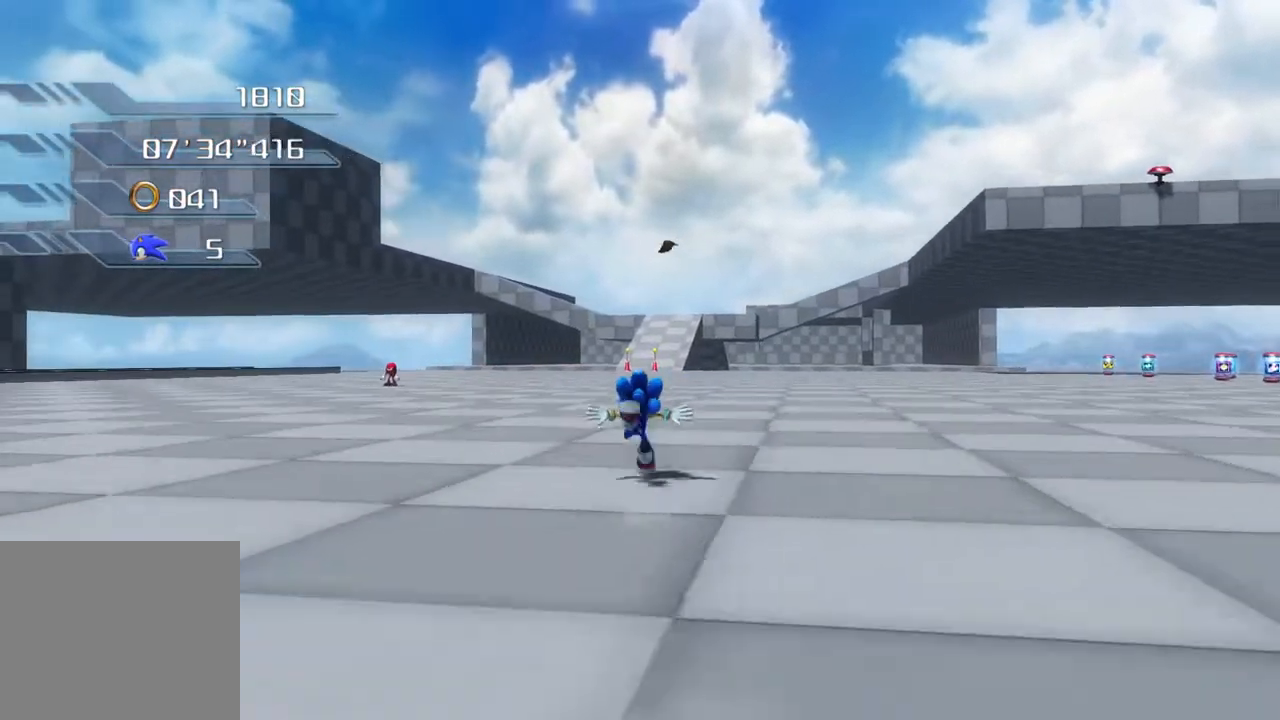
{"buttons": [], "left_stick": "up", "right_stick": "center", "events": []}
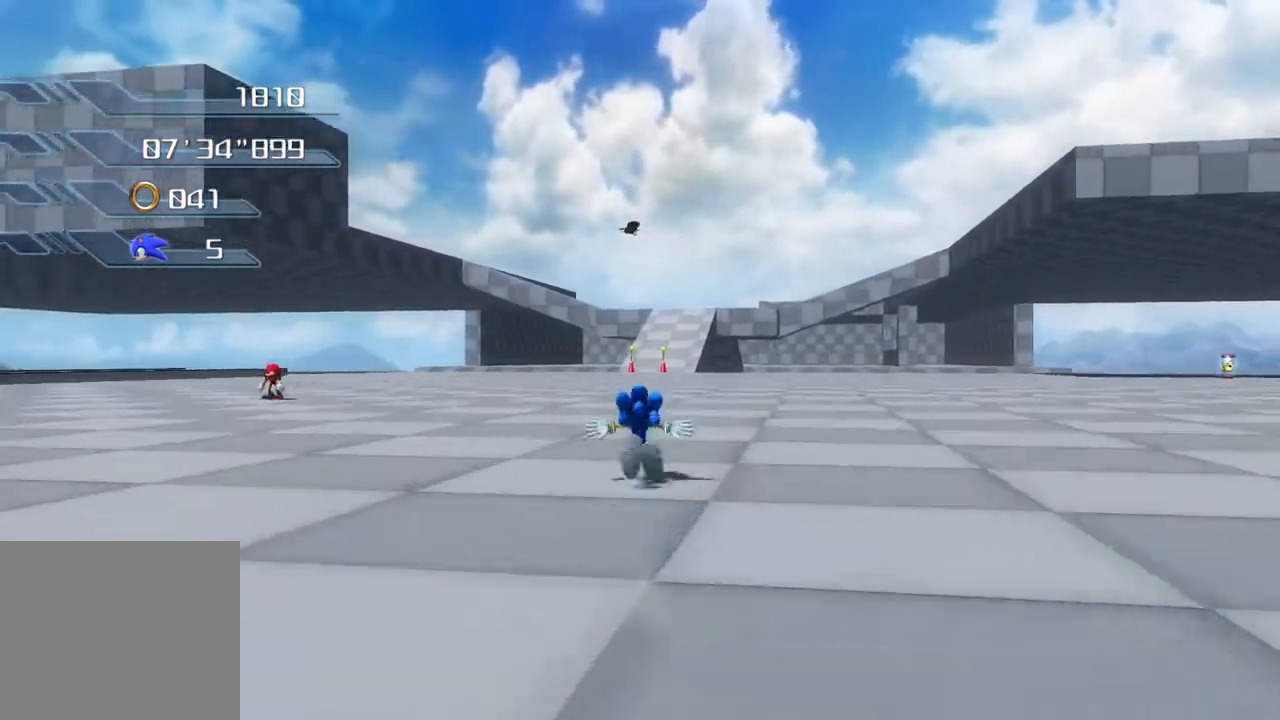
{"buttons": ["R1"], "left_stick": "up", "right_stick": "center", "events": [[34, "L1", "down"], [301, "L1", "up"], [435, "R1", "down"]]}
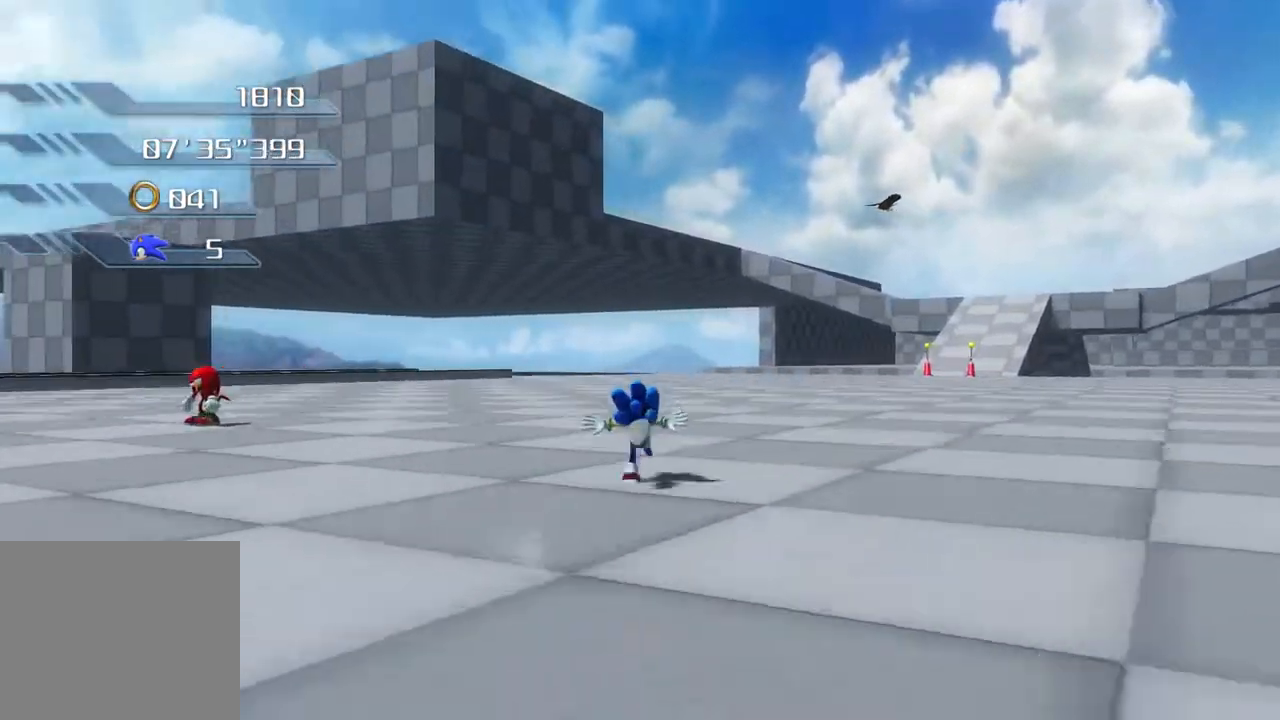
{"buttons": [], "left_stick": "center", "right_stick": "center", "events": [[335, "R1", "up"], [351, "left_stick", "center"]]}
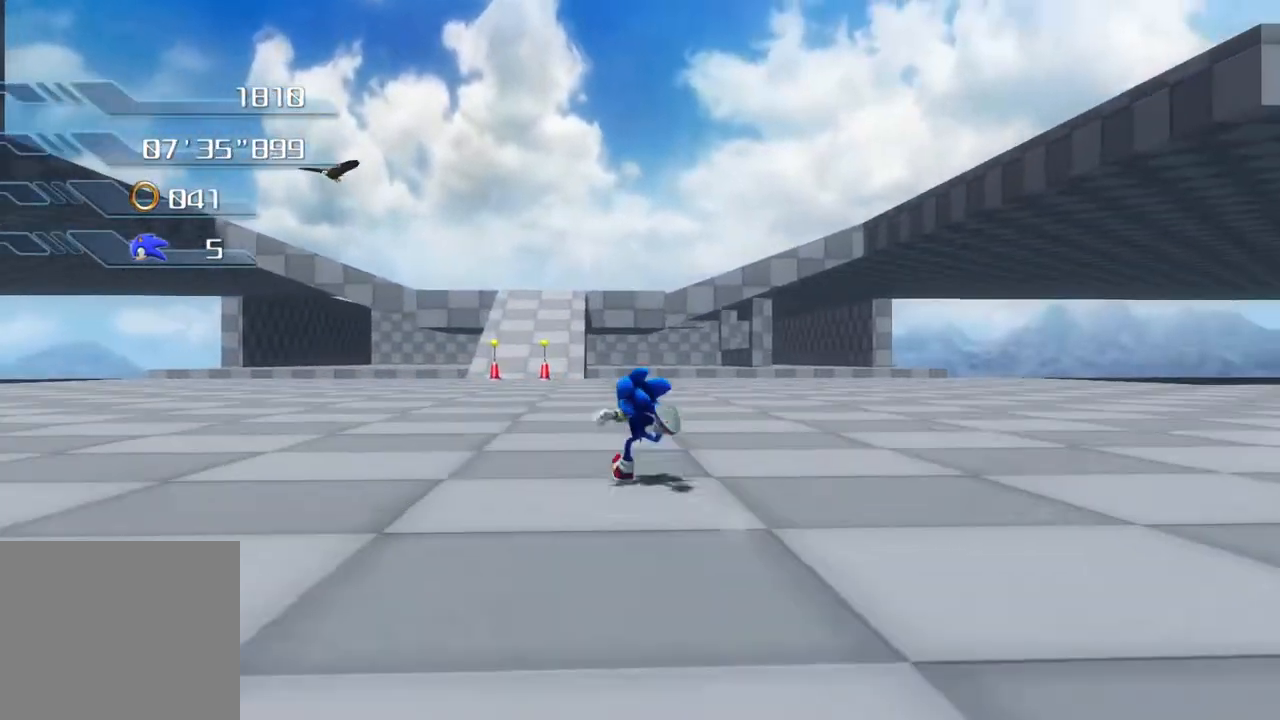
{"buttons": [], "left_stick": "down", "right_stick": "center", "events": [[200, "left_stick", "down"]]}
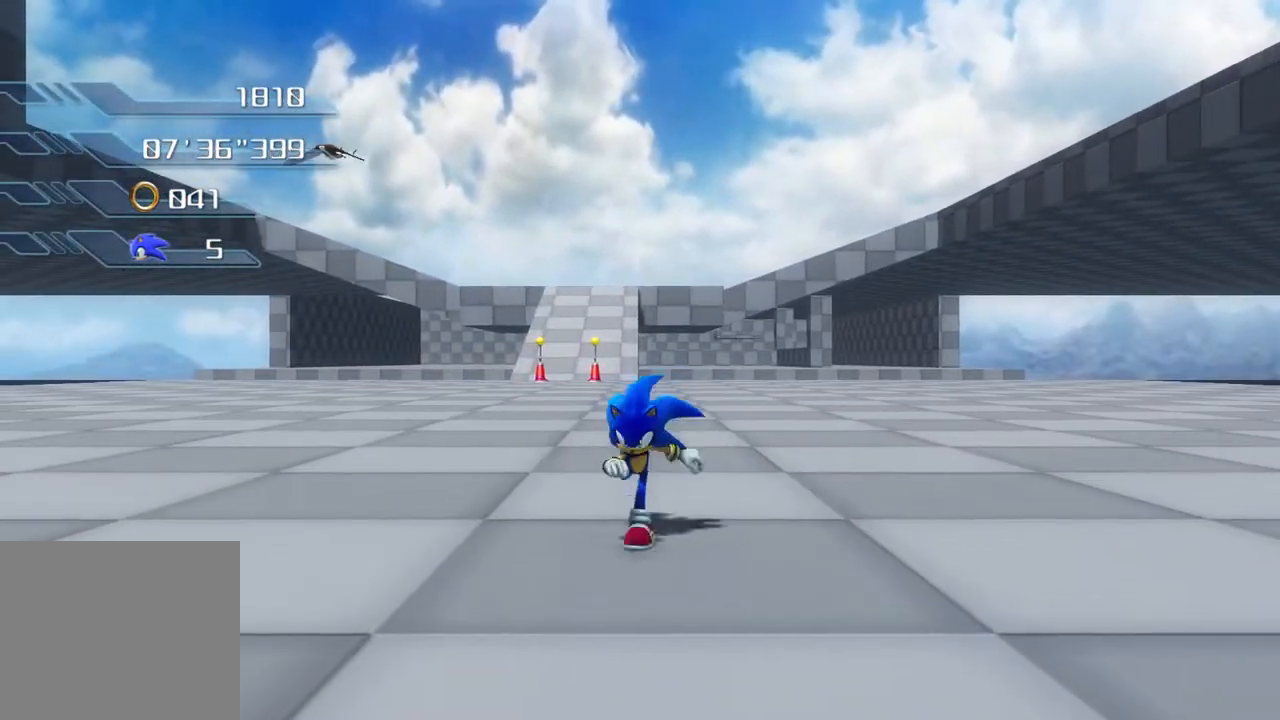
{"buttons": [], "left_stick": "center", "right_stick": "center", "events": [[67, "left_stick", "center"], [284, "L2", "down"], [401, "L2", "up"]]}
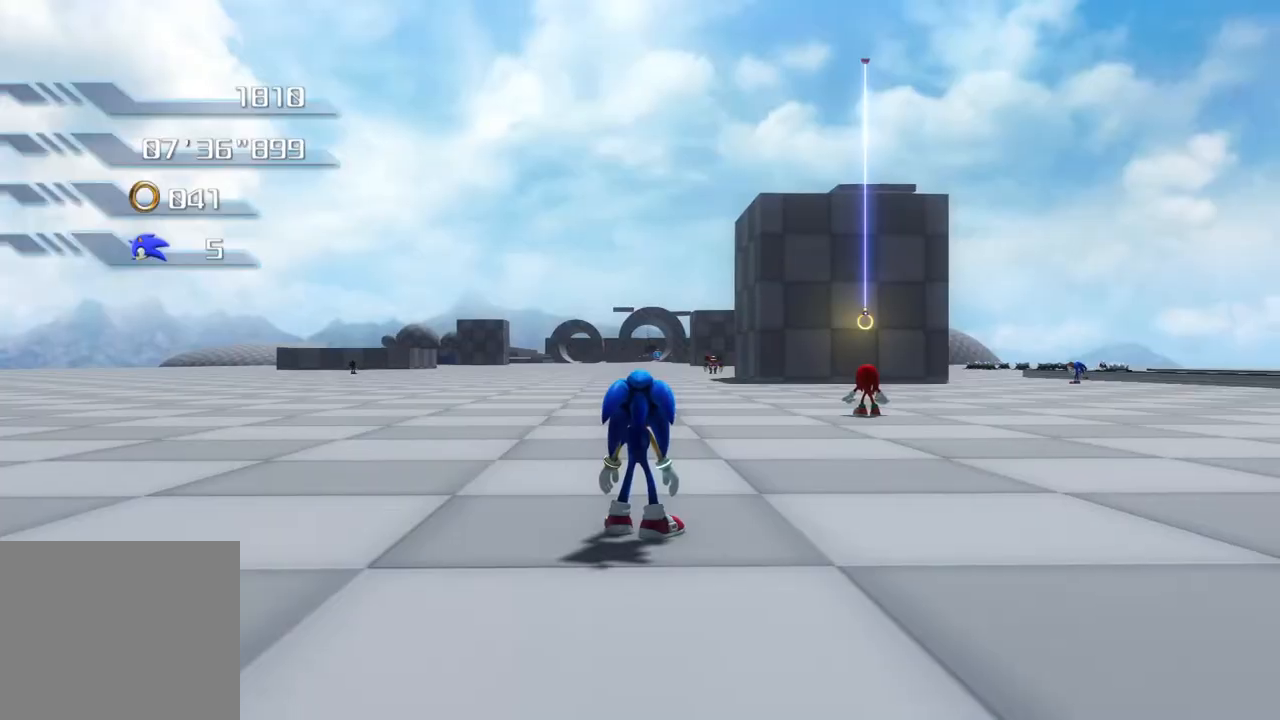
{"buttons": [], "left_stick": "up", "right_stick": "center", "events": [[234, "left_stick", "up"]]}
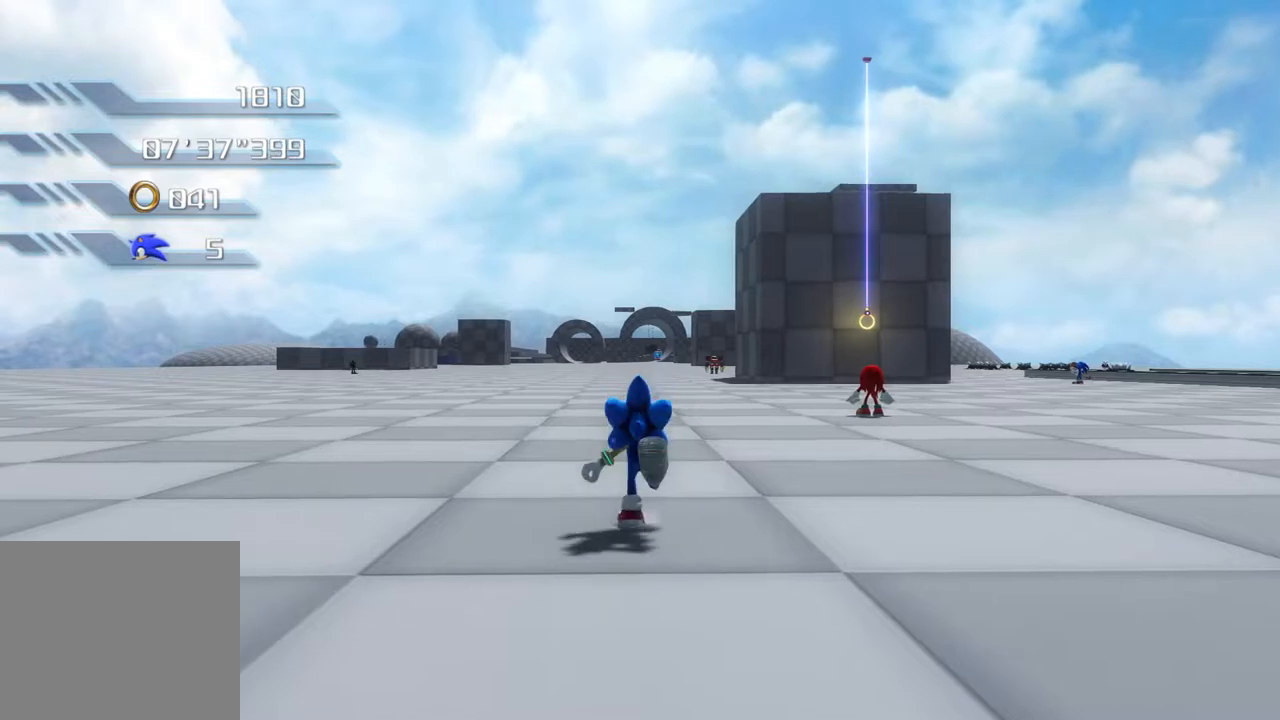
{"buttons": [], "left_stick": "up", "right_stick": "center", "events": [[318, "R2", "down"], [468, "R2", "up"]]}